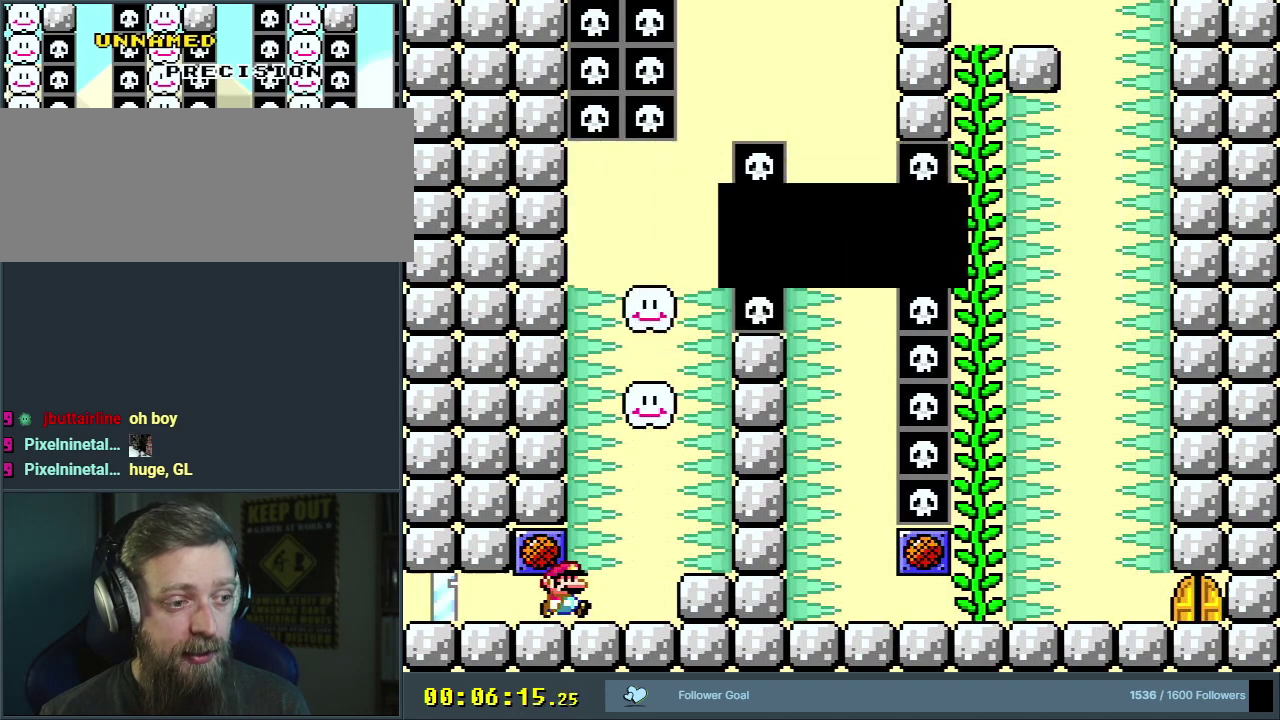
Gameplay with a controller (Nintendo layout); each line is a JSON object with the inputs held at the frame after it (dt_ms = milliseconds from this image to that frame). "events" lists button and stick changes between this image and that frame as [ms after this image, input, new state], when the widget could be followed in between. Not read: L3 R3.
{"dt_ms": 500, "buttons": ["Y"], "events": [[167, "Y", "down"], [300, "DPAD_LEFT", "down"], [450, "DPAD_LEFT", "up"]]}
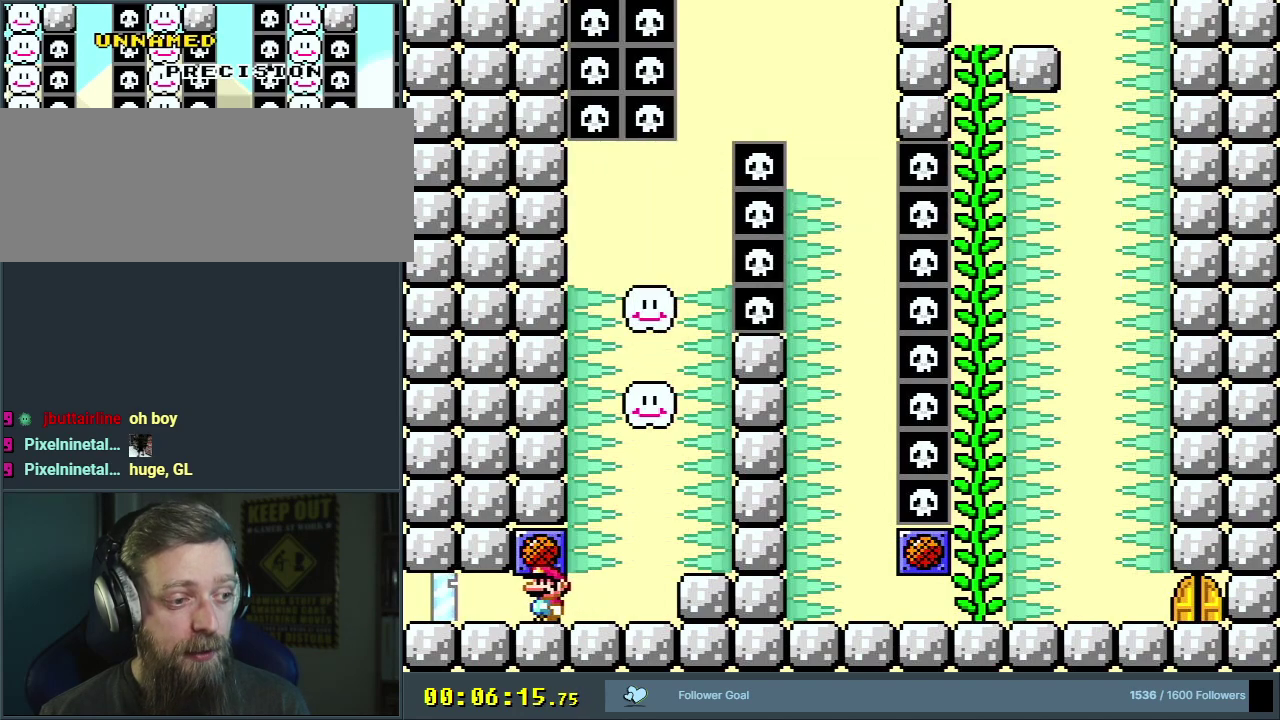
{"dt_ms": 600, "buttons": ["Y", "DPAD_RIGHT"], "events": [[217, "DPAD_LEFT", "down"], [317, "DPAD_LEFT", "up"], [567, "DPAD_RIGHT", "down"]]}
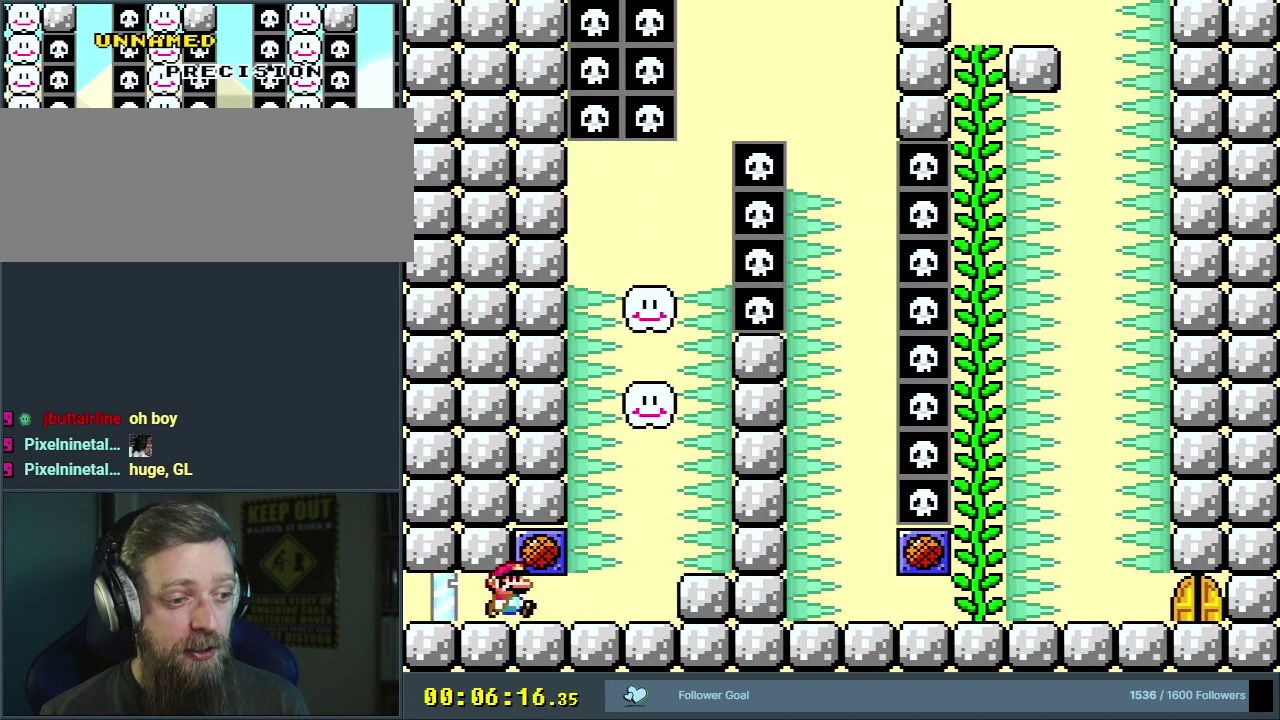
{"dt_ms": 400, "buttons": ["Y", "DPAD_RIGHT"], "events": []}
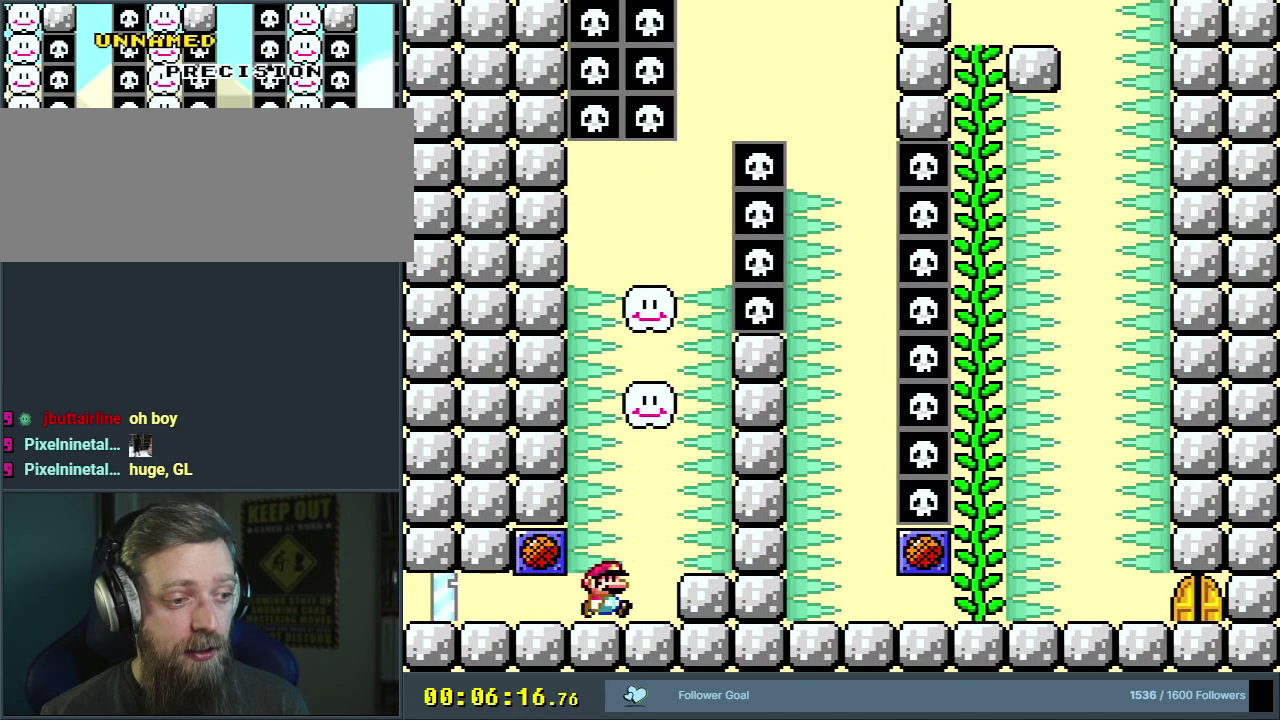
{"dt_ms": 600, "buttons": [], "events": [[83, "B", "down"], [100, "DPAD_RIGHT", "up"], [550, "B", "up"], [550, "Y", "up"]]}
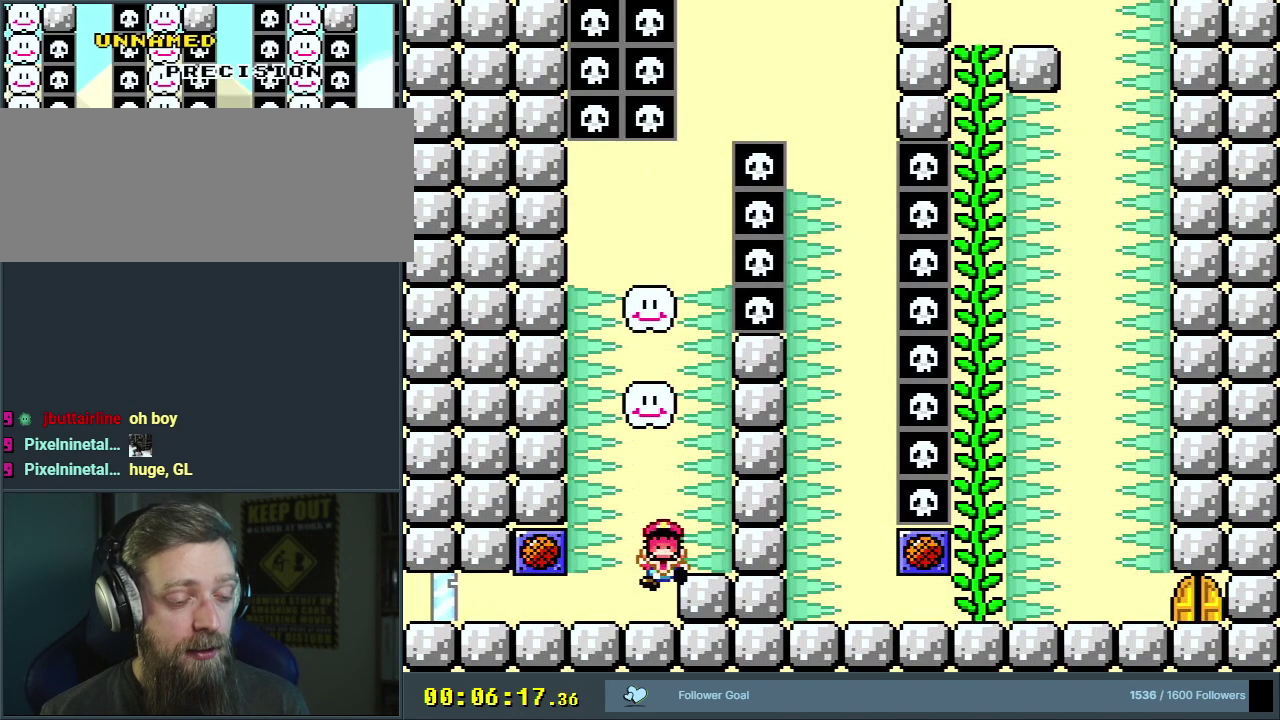
{"dt_ms": 300, "buttons": ["A"], "events": [[83, "A", "down"], [133, "A", "up"], [217, "A", "down"]]}
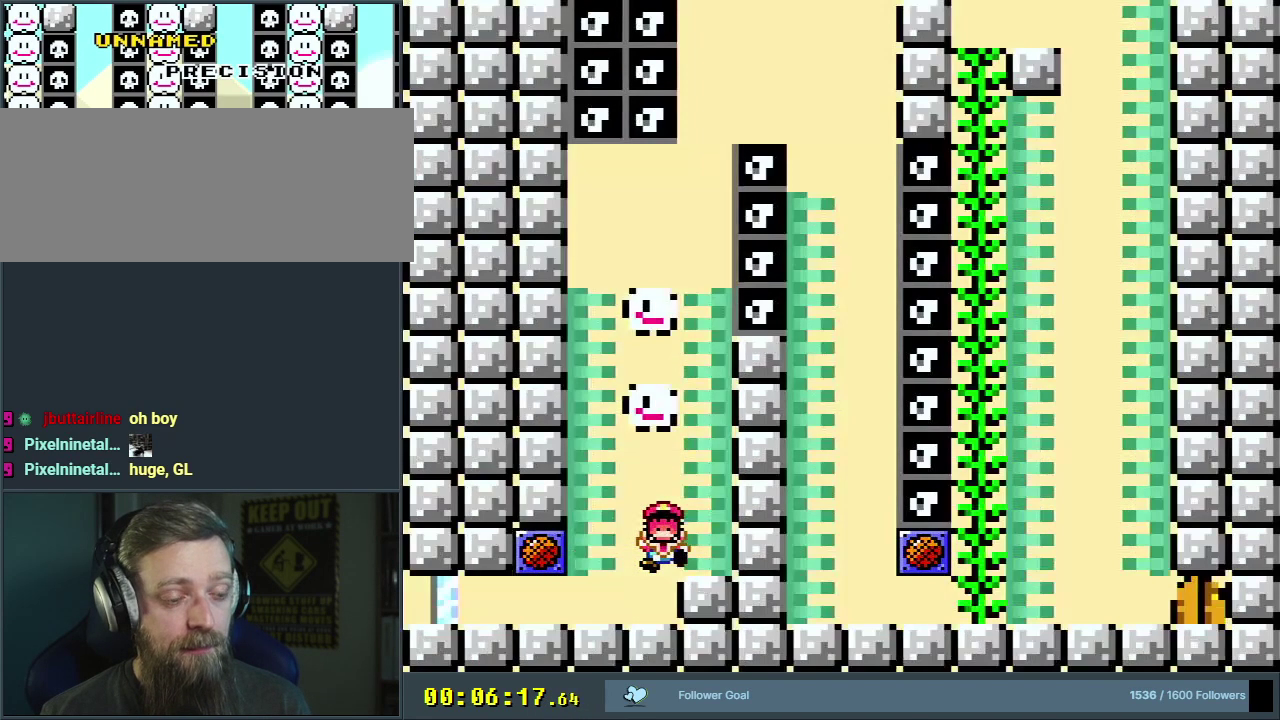
{"dt_ms": 800, "buttons": [], "events": [[17, "A", "up"], [200, "Y", "down"], [800, "Y", "up"]]}
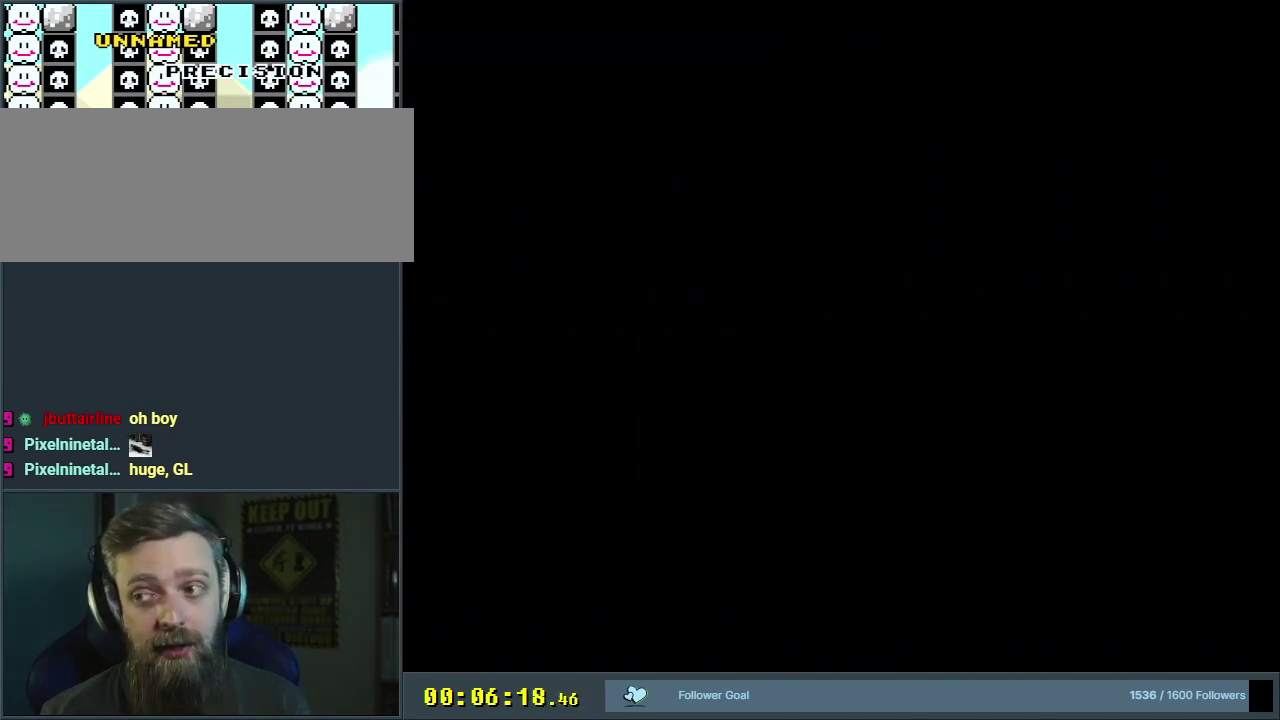
{"dt_ms": 300, "buttons": ["Y"], "events": [[167, "Y", "down"]]}
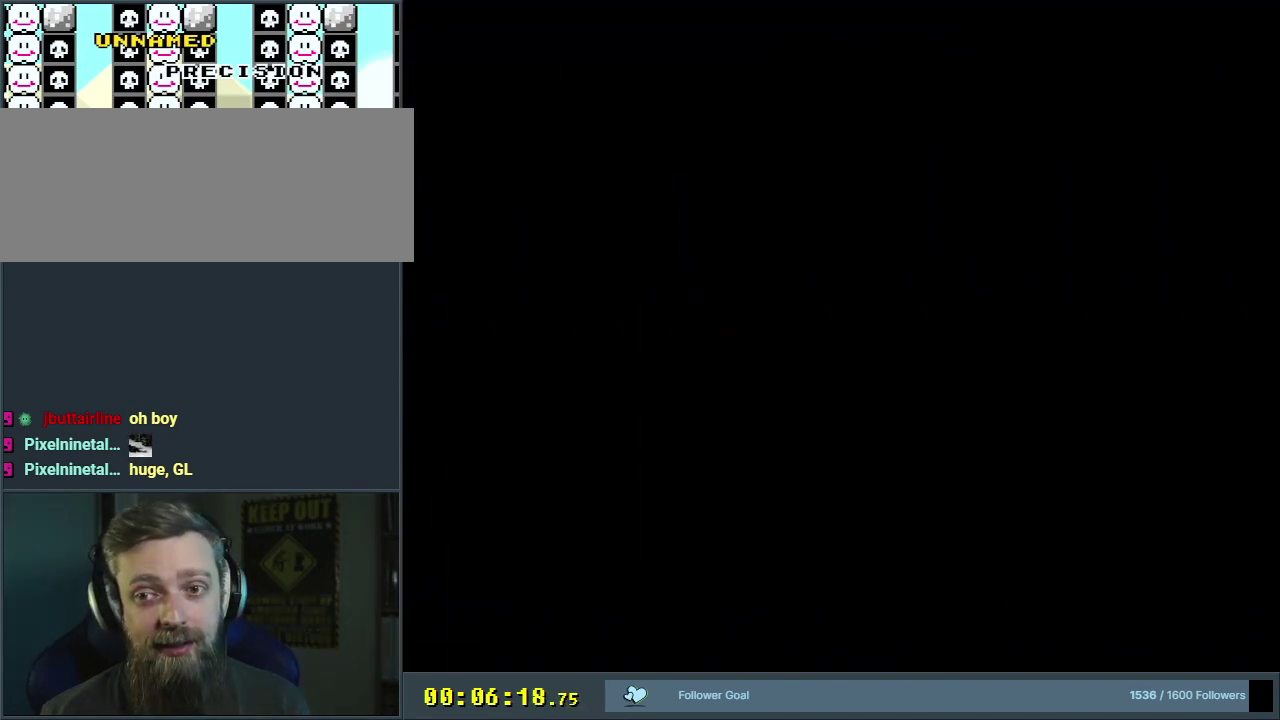
{"dt_ms": 700, "buttons": [], "events": [[650, "Y", "up"]]}
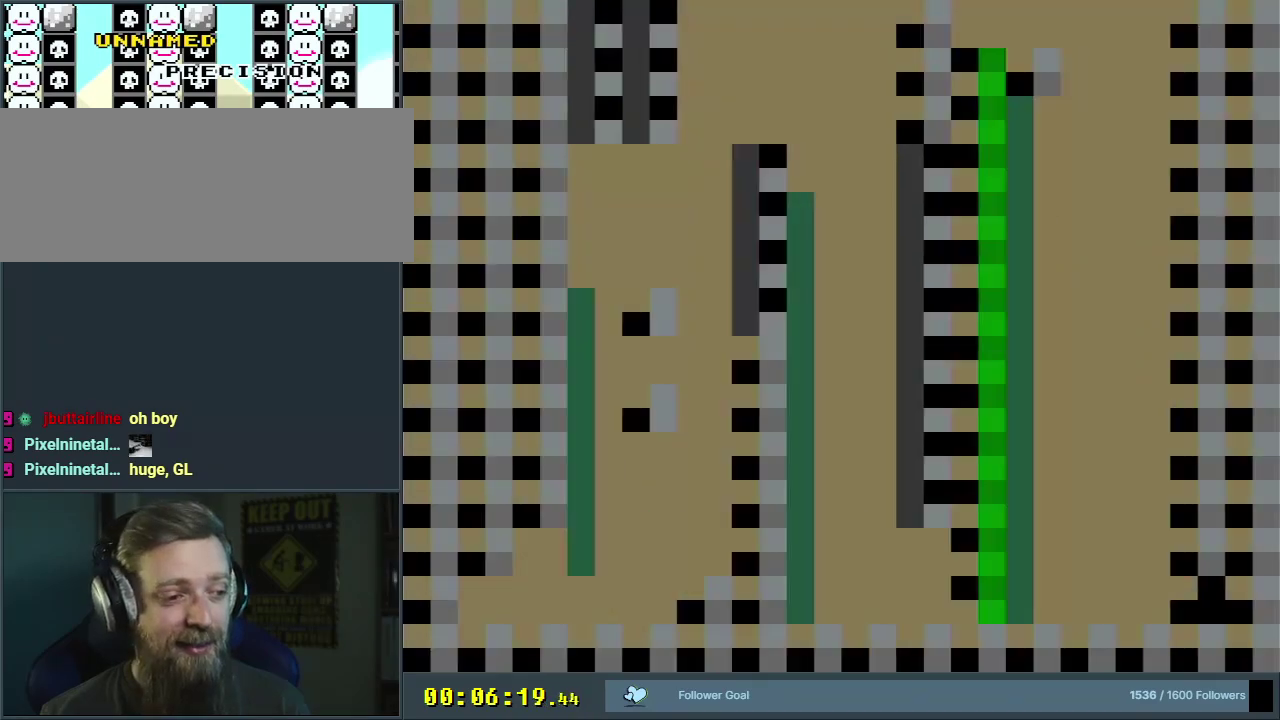
{"dt_ms": 300, "buttons": ["Y"], "events": [[83, "Y", "down"]]}
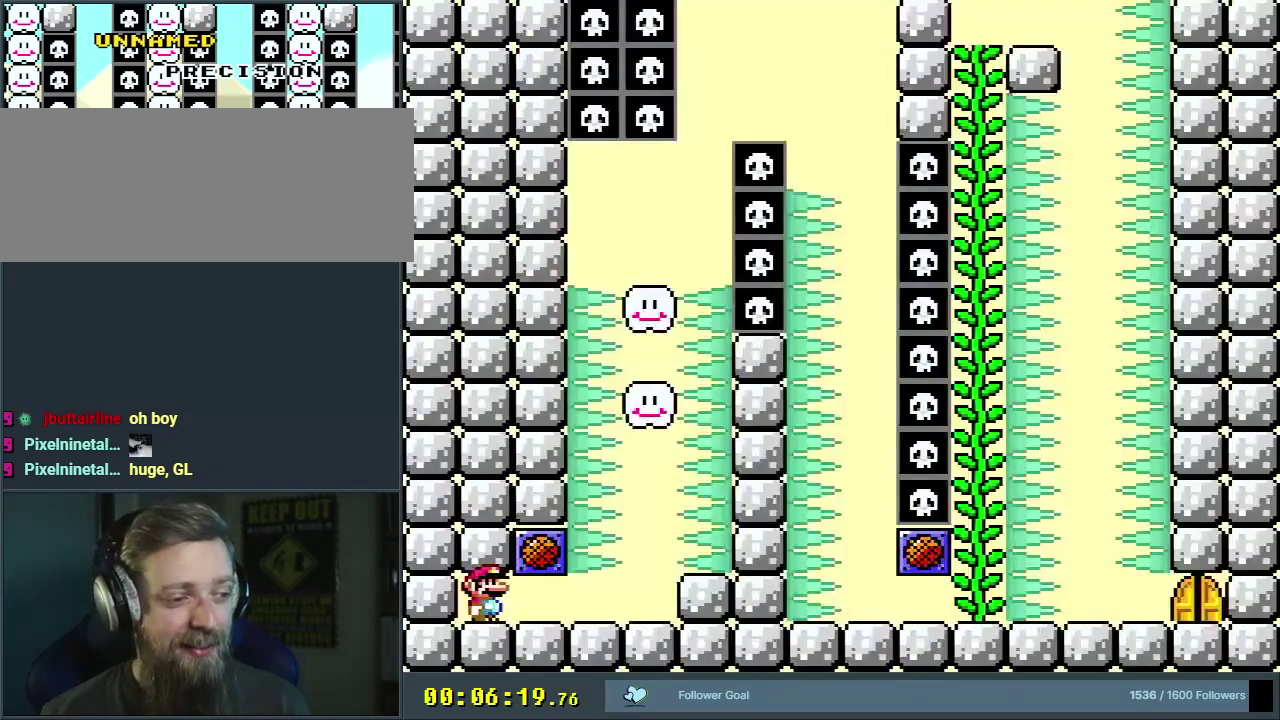
{"dt_ms": 700, "buttons": ["B", "Y"], "events": [[117, "DPAD_RIGHT", "down"], [650, "B", "down"], [700, "DPAD_RIGHT", "up"]]}
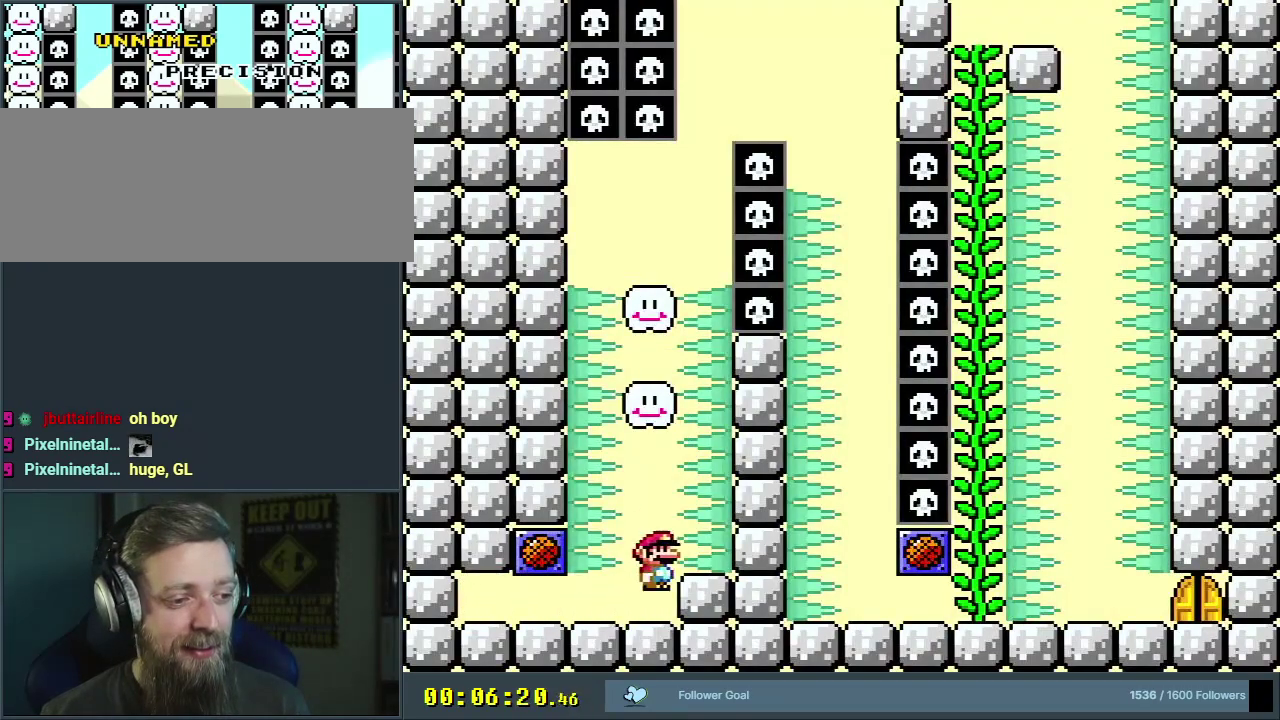
{"dt_ms": 300, "buttons": ["B", "Y"], "events": []}
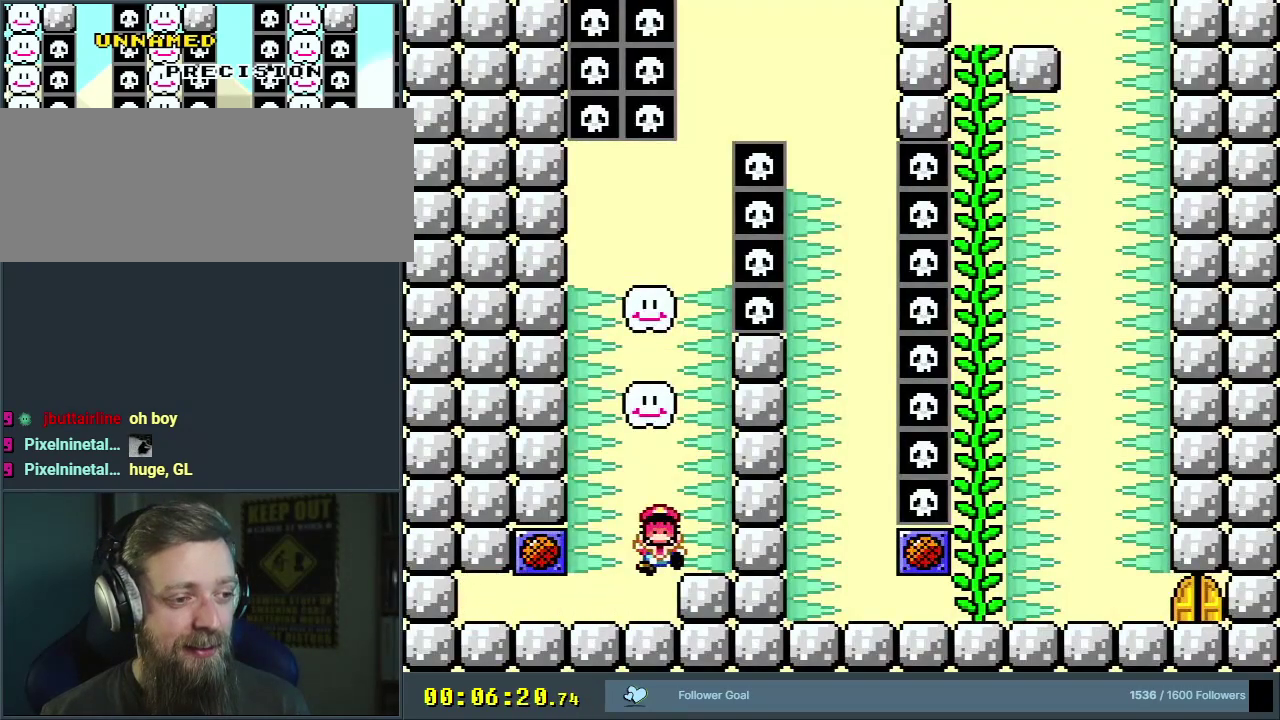
{"dt_ms": 300, "buttons": [], "events": [[100, "B", "up"], [100, "Y", "up"], [200, "A", "down"], [283, "A", "up"]]}
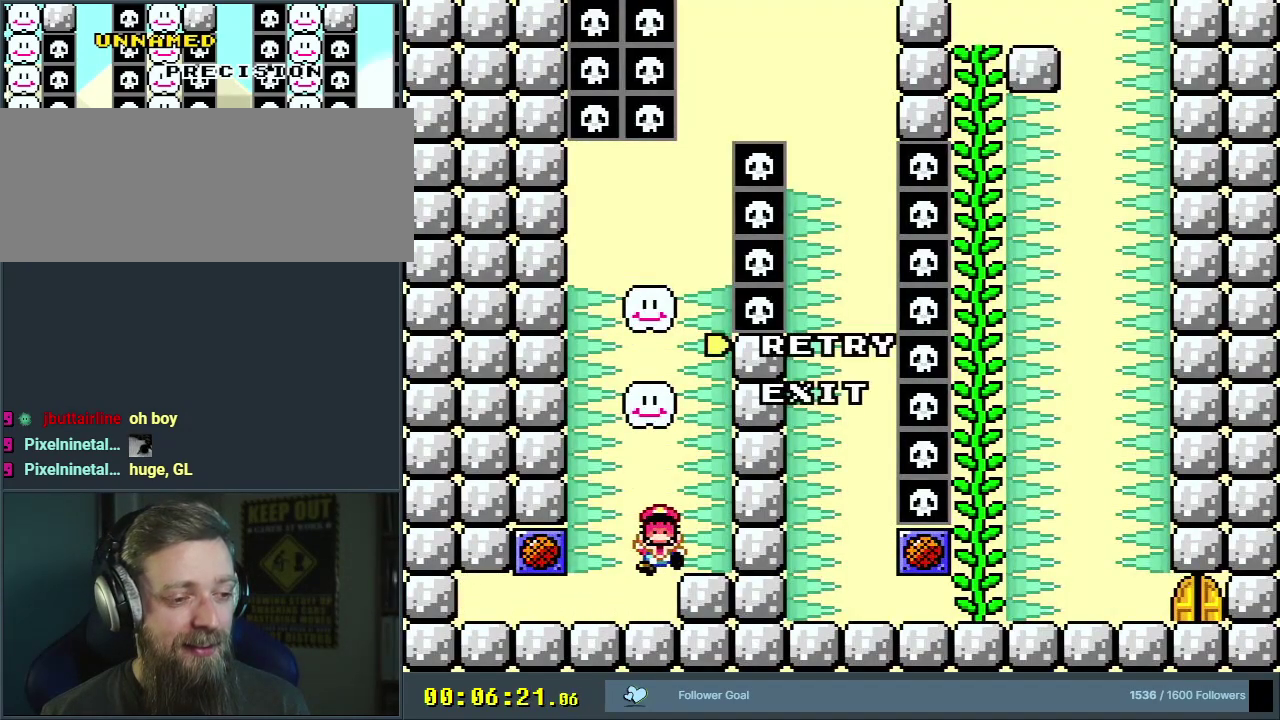
{"dt_ms": 400, "buttons": ["Y"], "events": [[33, "A", "down"], [167, "A", "up"], [350, "Y", "down"]]}
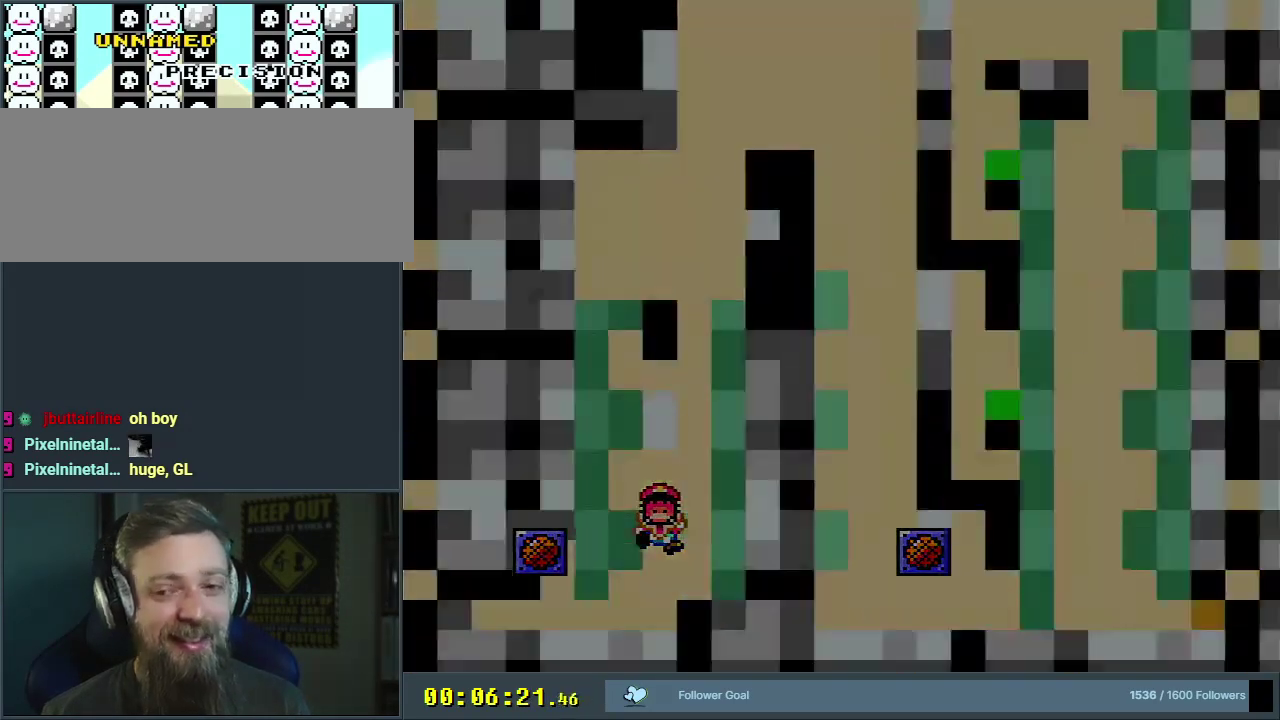
{"dt_ms": 400, "buttons": ["Y"], "events": [[200, "Y", "up"], [367, "Y", "down"]]}
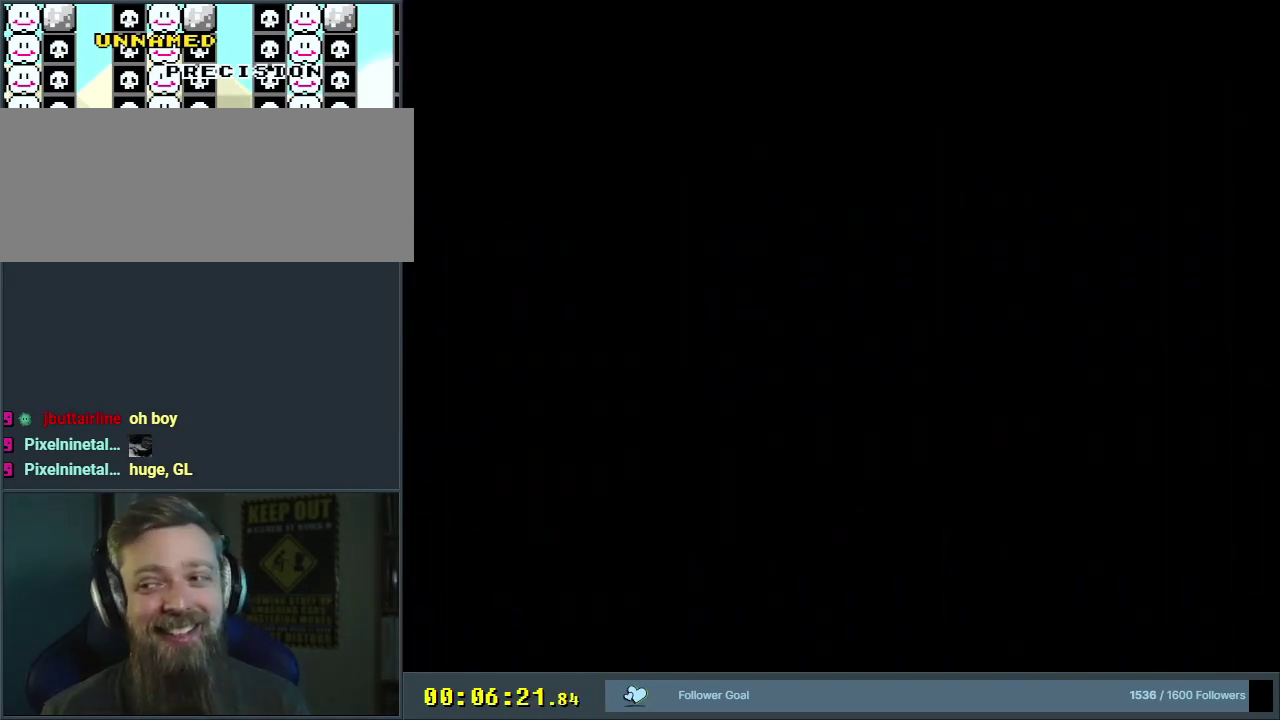
{"dt_ms": 400, "buttons": ["Y"], "events": []}
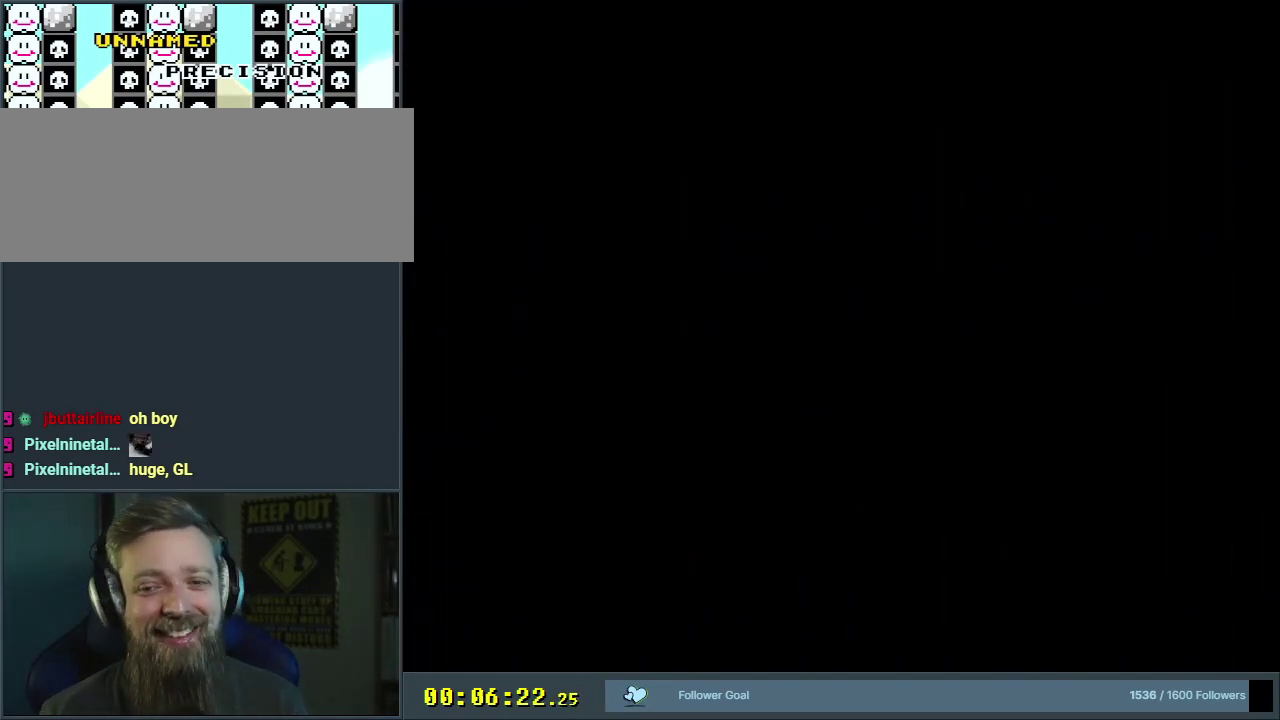
{"dt_ms": 500, "buttons": ["Y"], "events": [[150, "Y", "up"], [267, "Y", "down"]]}
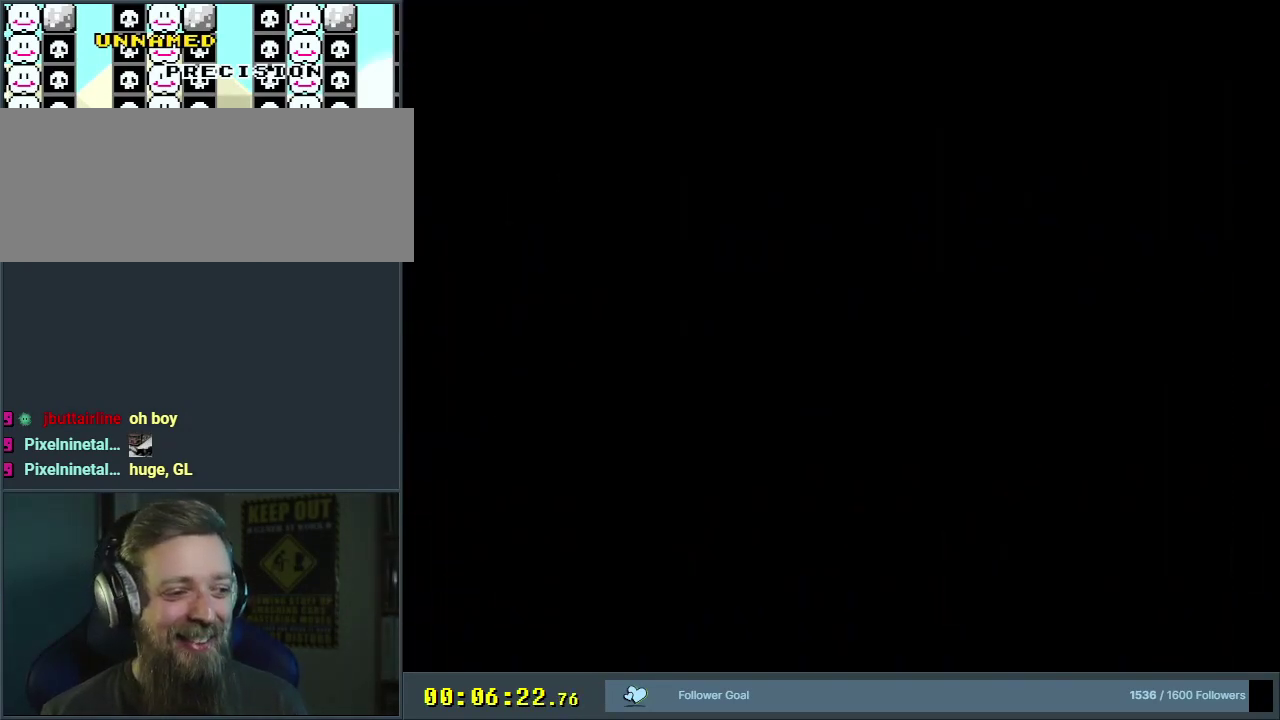
{"dt_ms": 500, "buttons": ["Y", "DPAD_RIGHT"], "events": [[450, "DPAD_RIGHT", "down"]]}
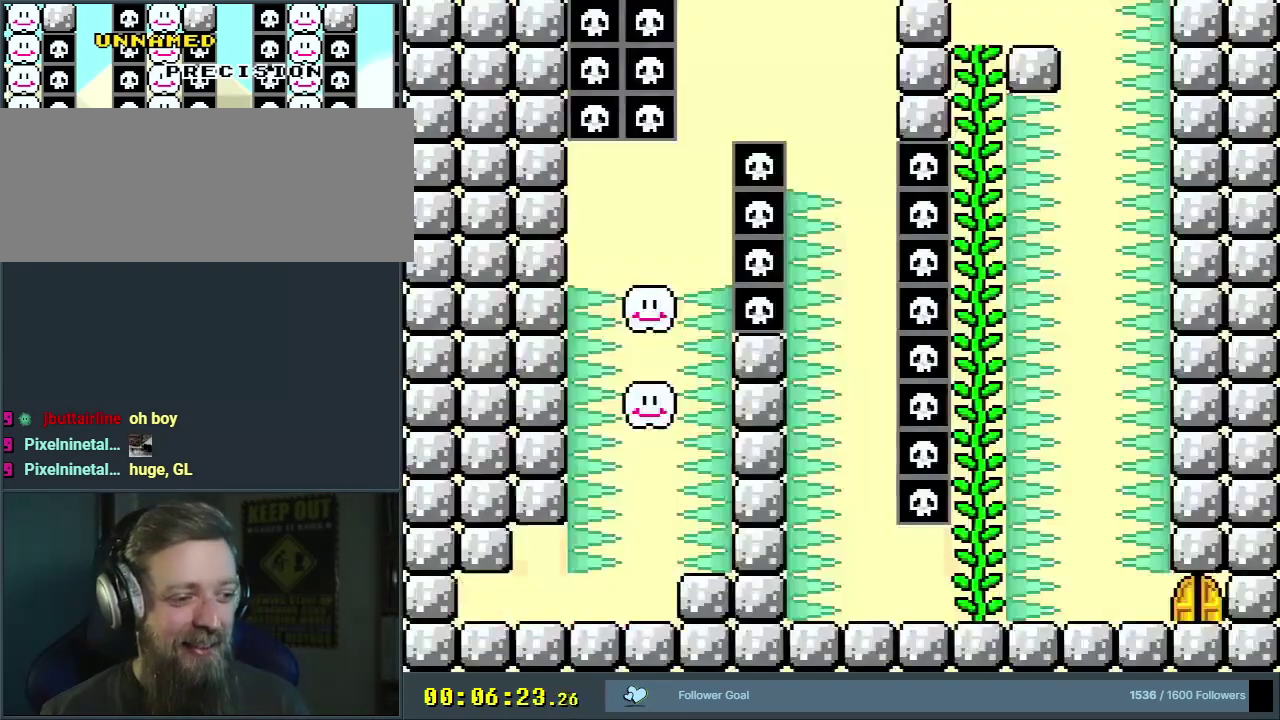
{"dt_ms": 500, "buttons": ["Y", "DPAD_RIGHT"], "events": []}
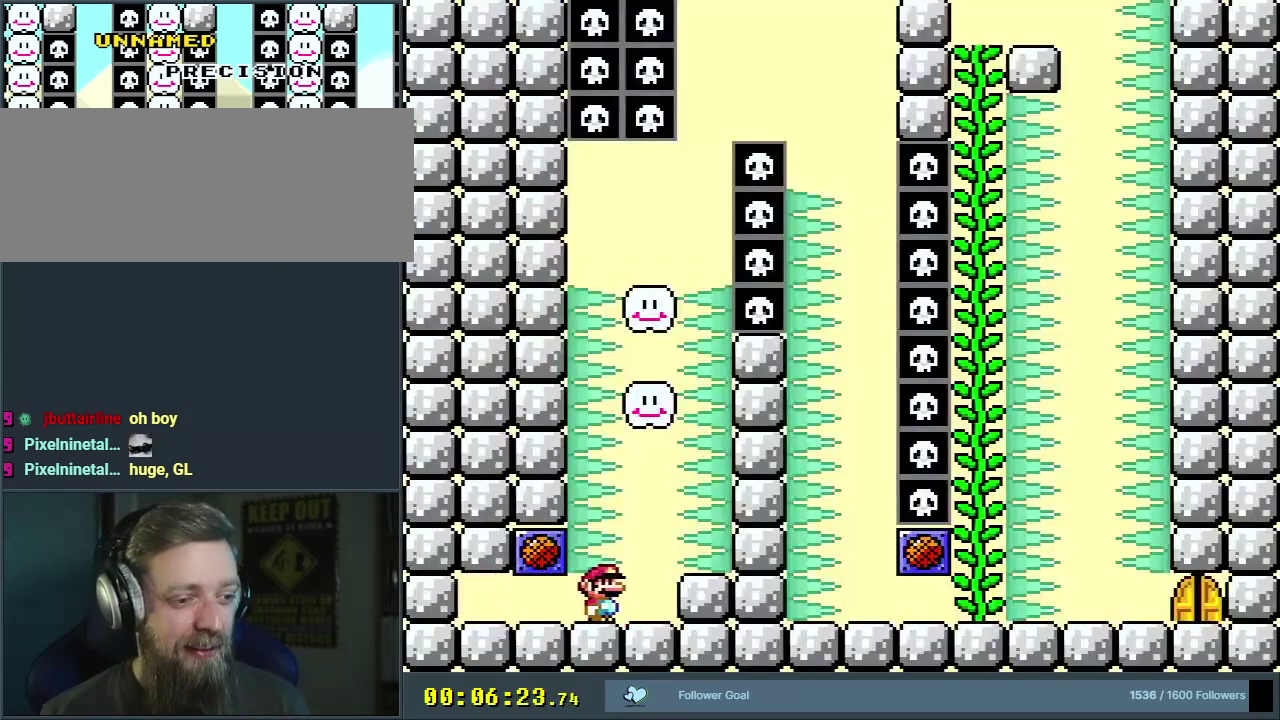
{"dt_ms": 700, "buttons": ["A"], "events": [[67, "B", "down"], [83, "DPAD_RIGHT", "up"], [583, "Y", "up"], [600, "B", "up"], [683, "A", "down"]]}